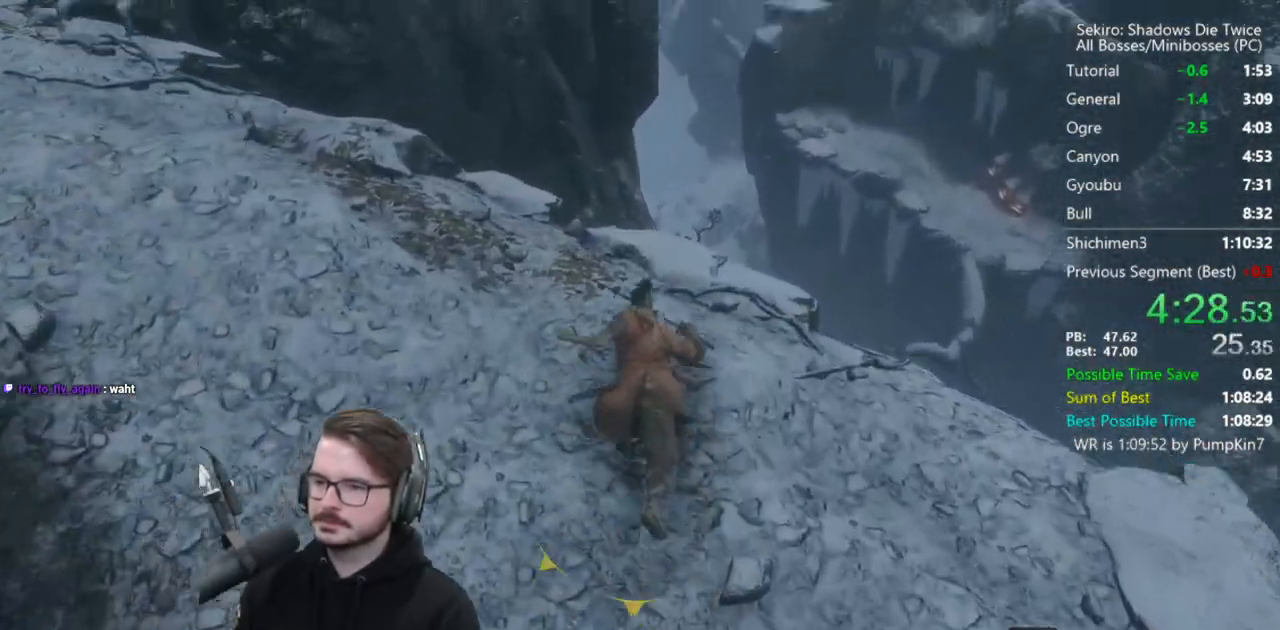
Gameplay with a controller (Xbox layout); each line is a JSON object with the inputs held at the frame after it. "events" lists button and stick changes between this image and that frame as [ms after this image, input, new state], when the widget could be followed in between.
{"buttons": ["B", "X"], "left_stick": "up", "right_stick": "down-left", "events": [[100, "right_stick", "down"], [200, "X", "down"], [500, "right_stick", "down-left"]]}
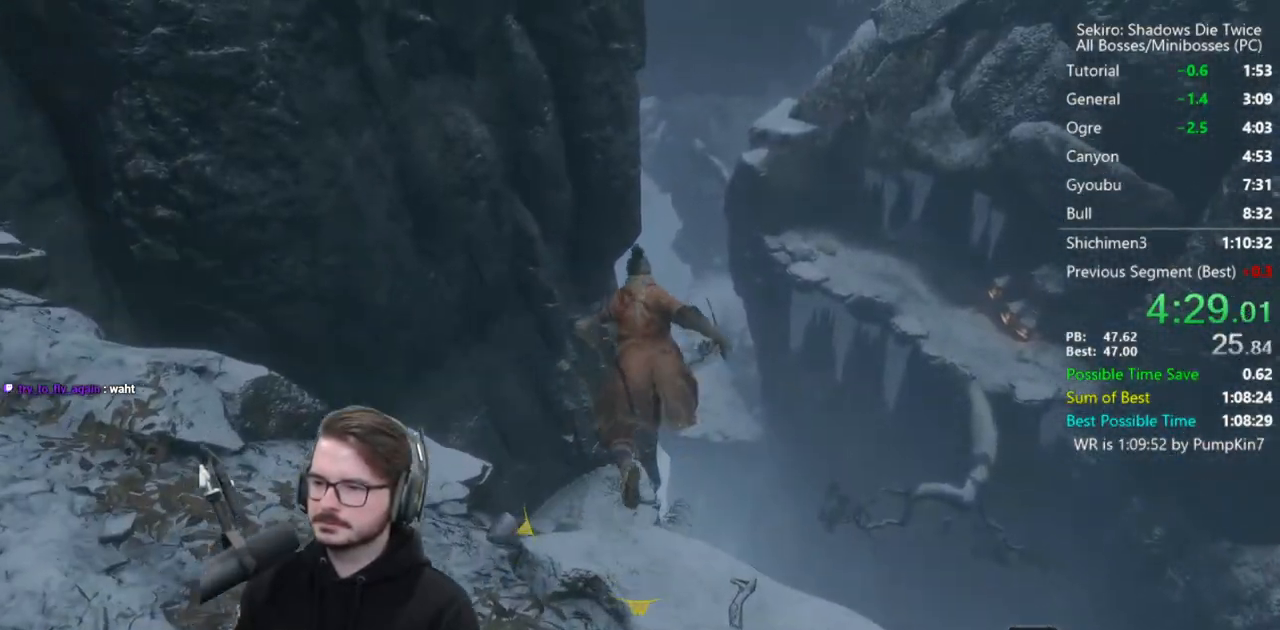
{"buttons": ["B"], "left_stick": "up", "right_stick": "down-left", "events": [[33, "X", "up"]]}
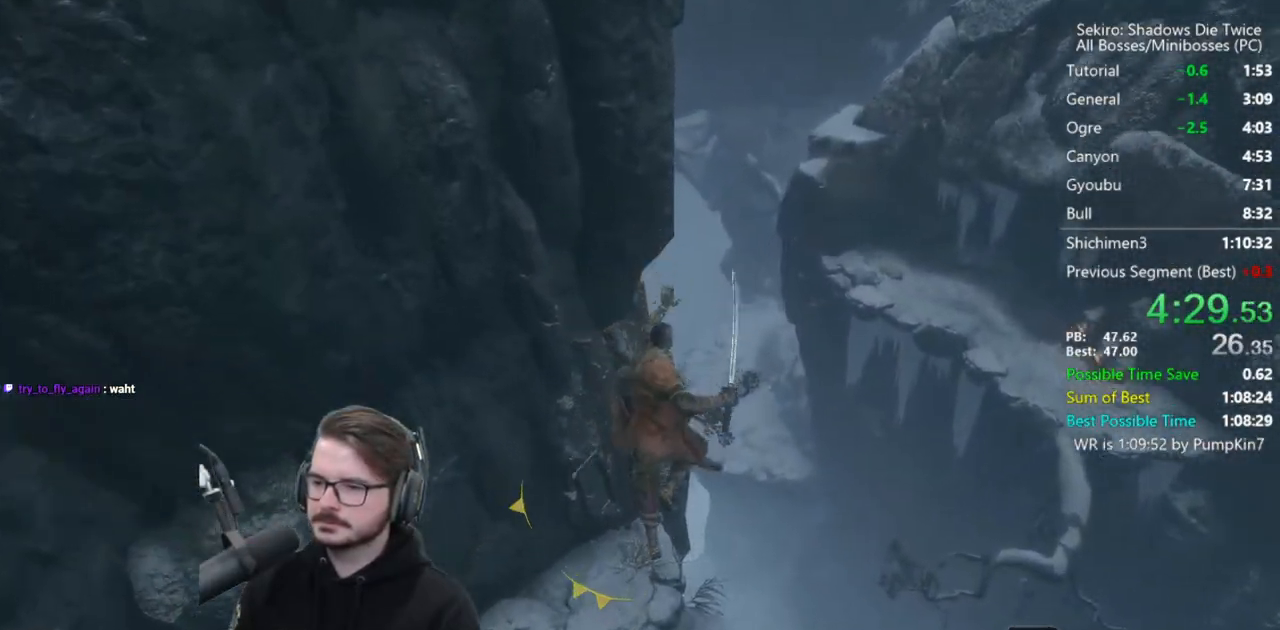
{"buttons": ["B"], "left_stick": "up", "right_stick": "center", "events": [[500, "right_stick", "center"]]}
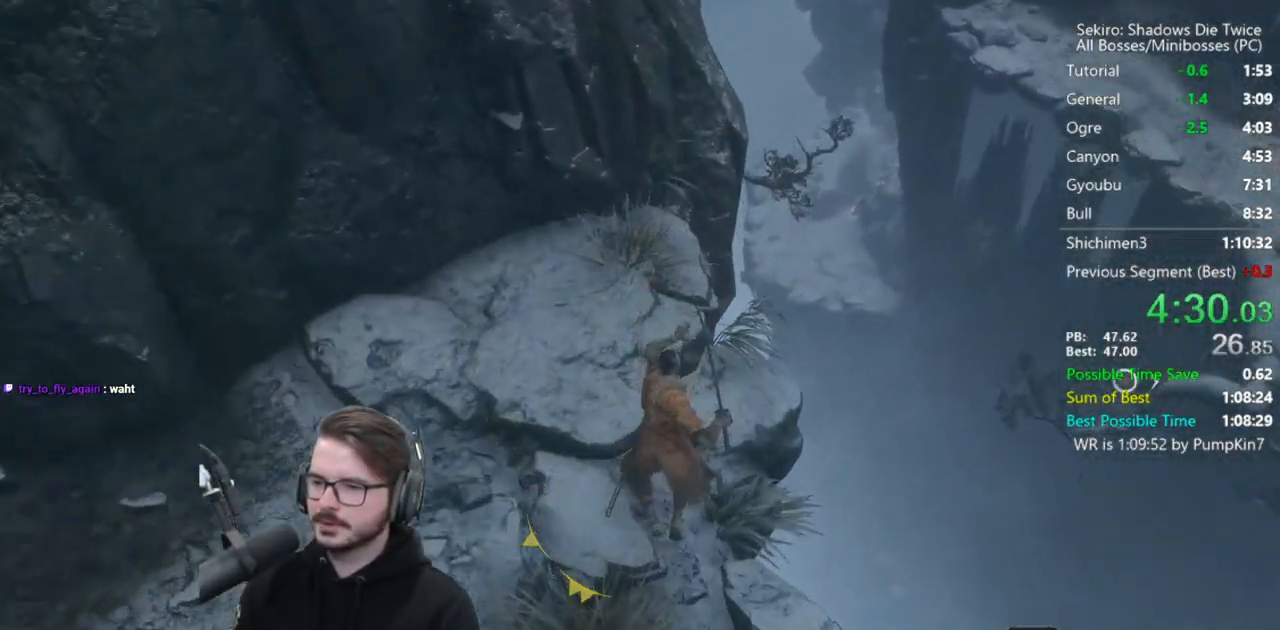
{"buttons": ["B"], "left_stick": "up", "right_stick": "center", "events": []}
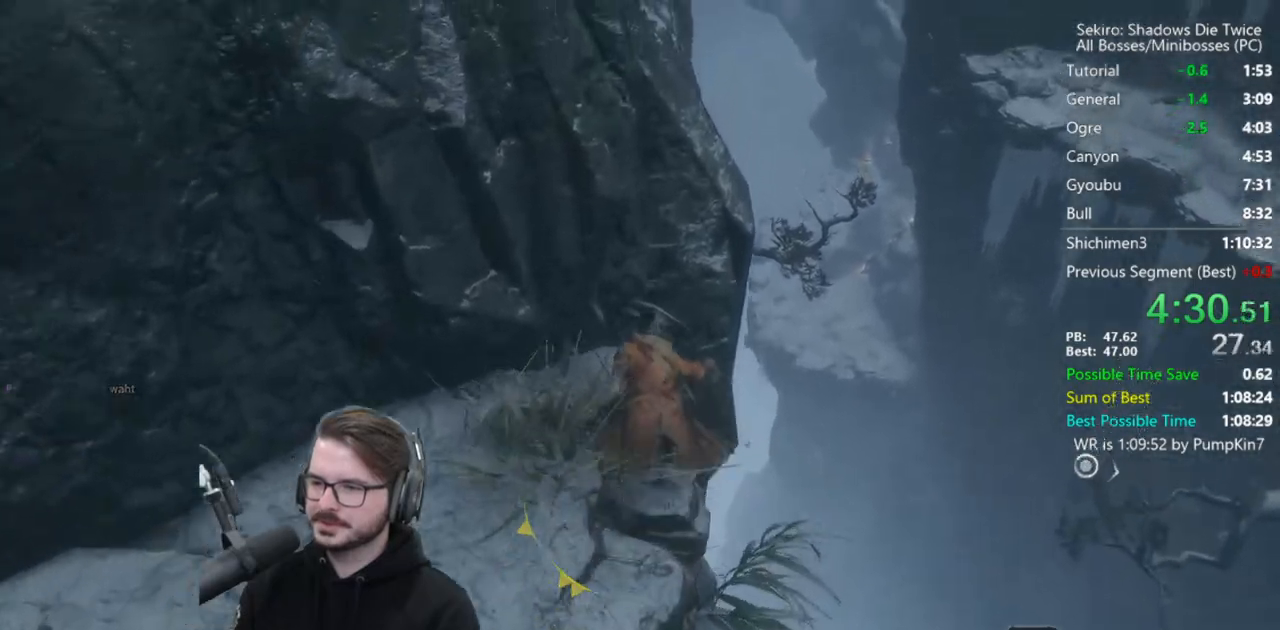
{"buttons": [], "left_stick": "center", "right_stick": "center", "events": [[33, "right_stick", "down"], [233, "B", "up"], [300, "right_stick", "center"], [333, "L2", "down"], [333, "left_stick", "center"], [433, "L2", "up"]]}
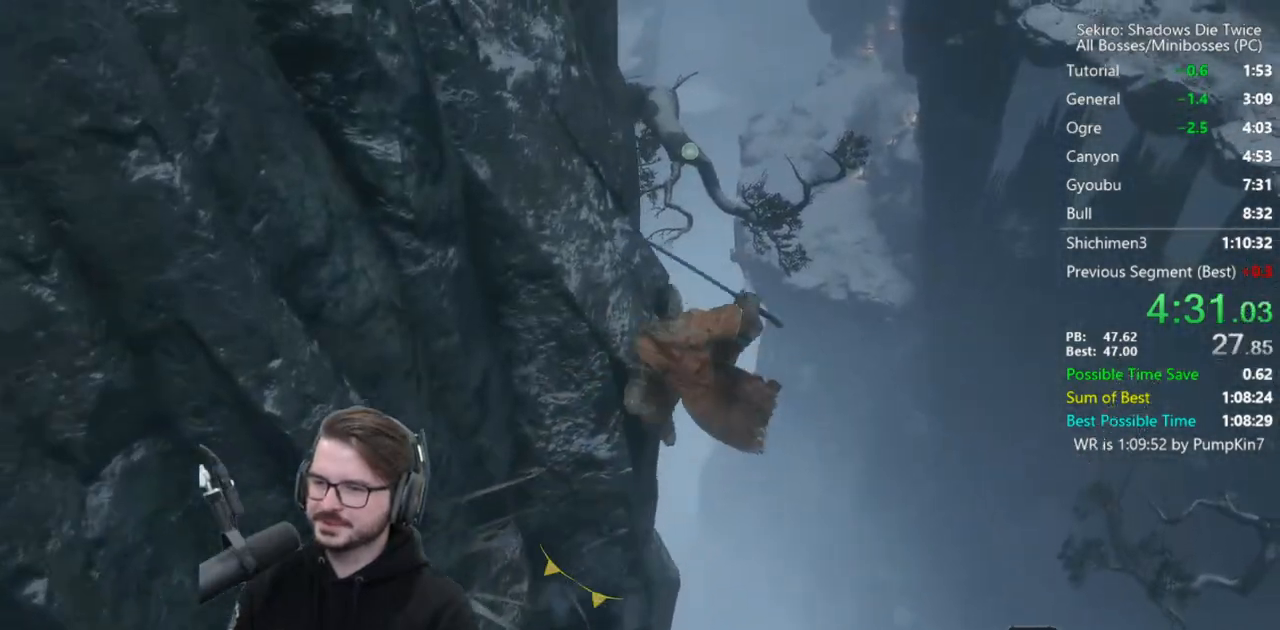
{"buttons": [], "left_stick": "up", "right_stick": "left", "events": [[200, "left_stick", "up"], [433, "right_stick", "left"]]}
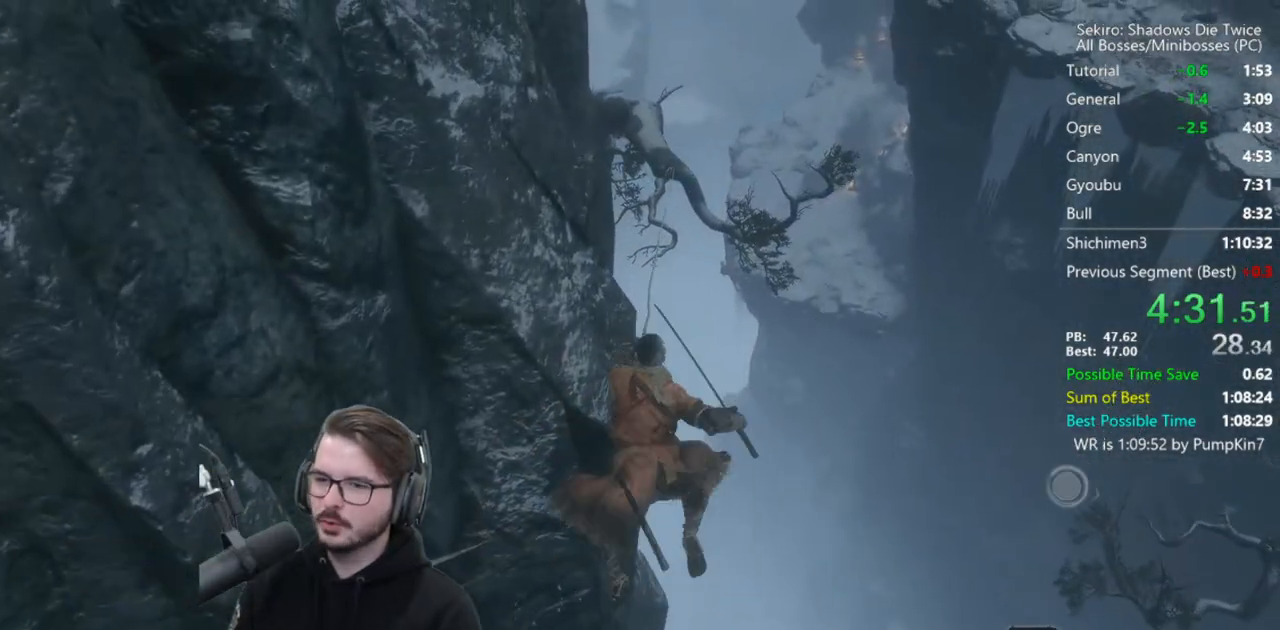
{"buttons": ["B"], "left_stick": "up", "right_stick": "left", "events": [[467, "B", "down"]]}
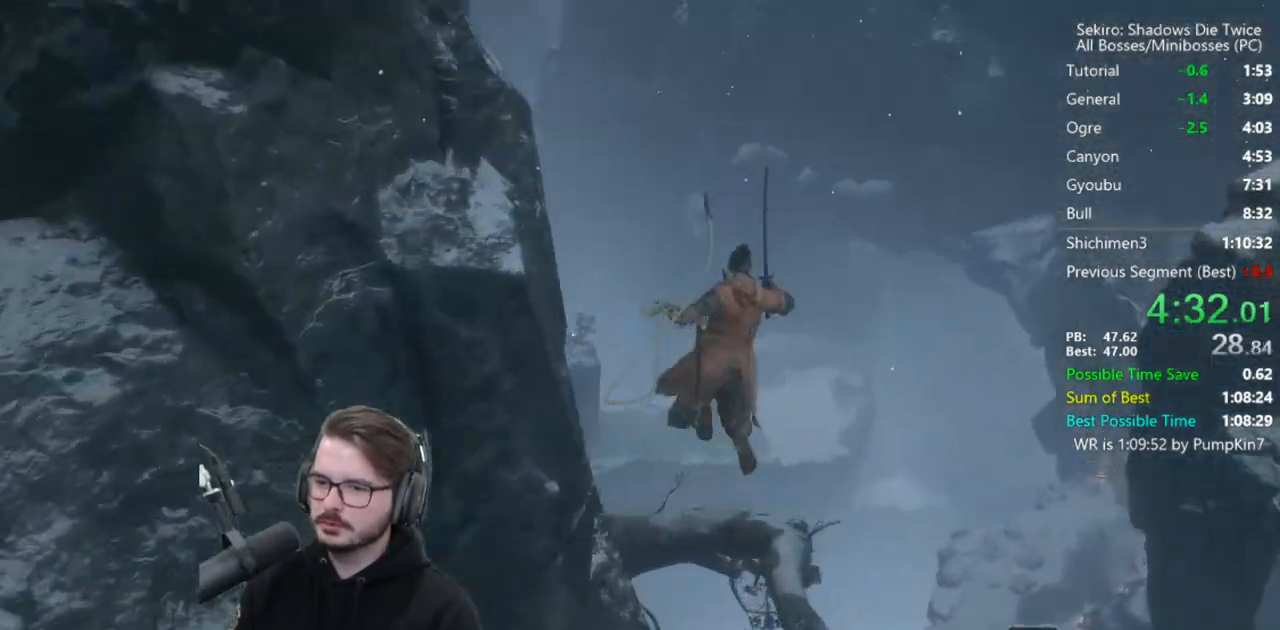
{"buttons": ["B"], "left_stick": "up", "right_stick": "left", "events": []}
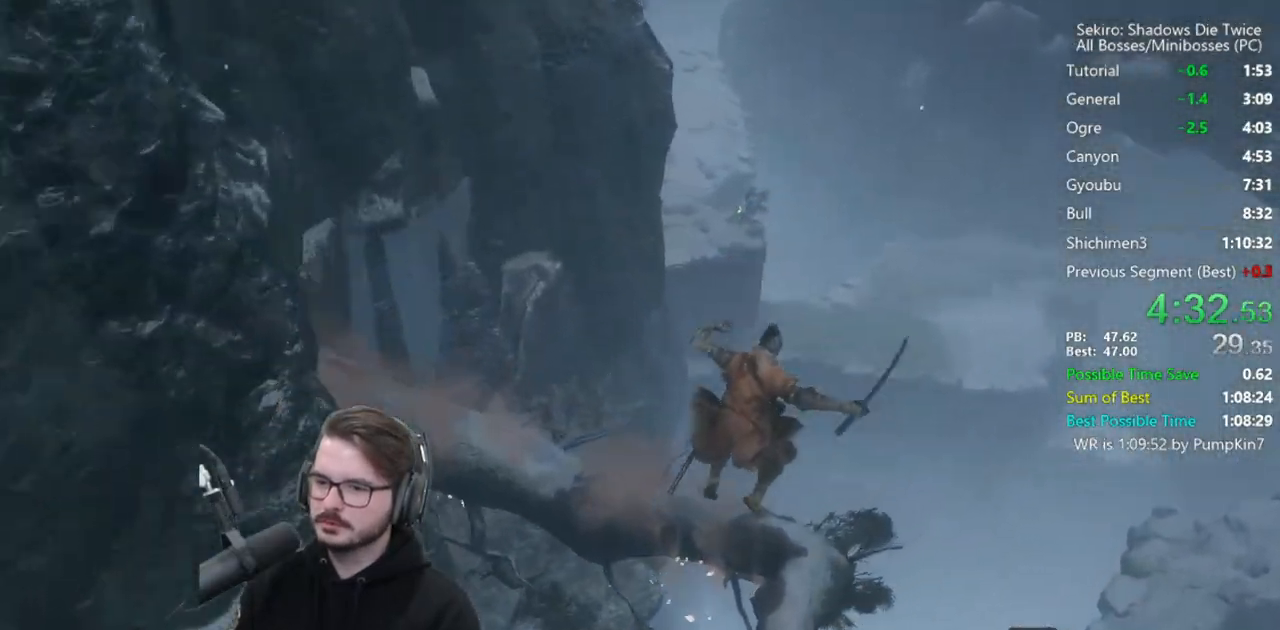
{"buttons": ["B", "X"], "left_stick": "up", "right_stick": "center", "events": [[233, "right_stick", "center"], [333, "X", "down"]]}
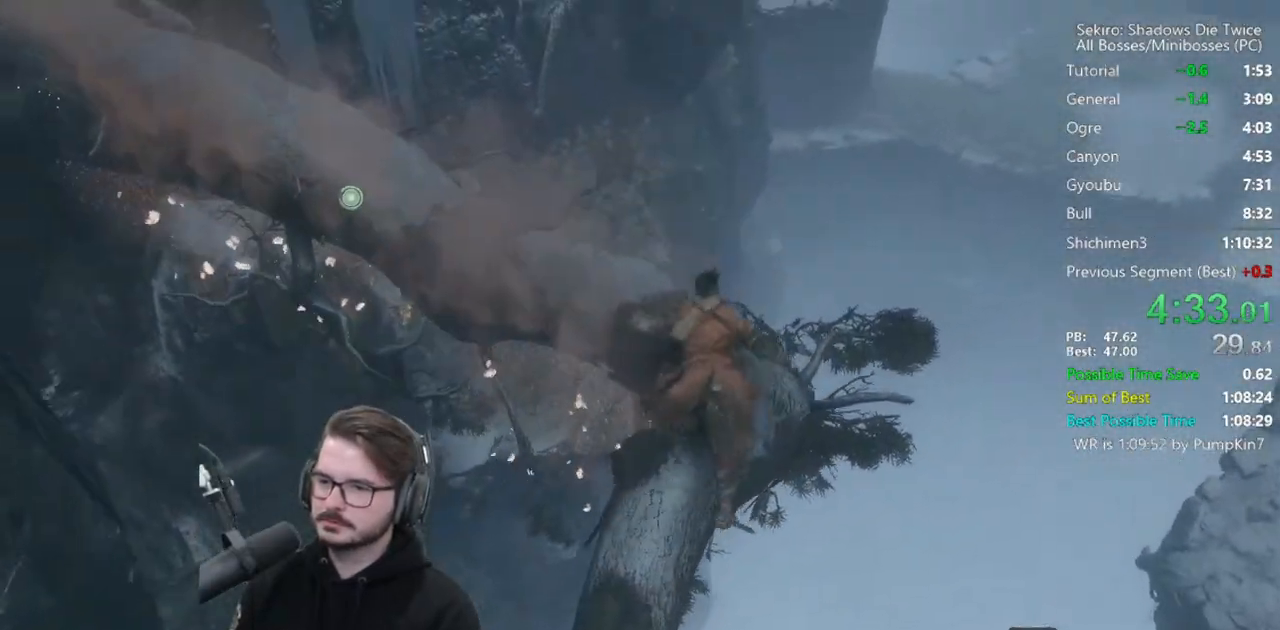
{"buttons": ["B", "X"], "left_stick": "up", "right_stick": "center", "events": []}
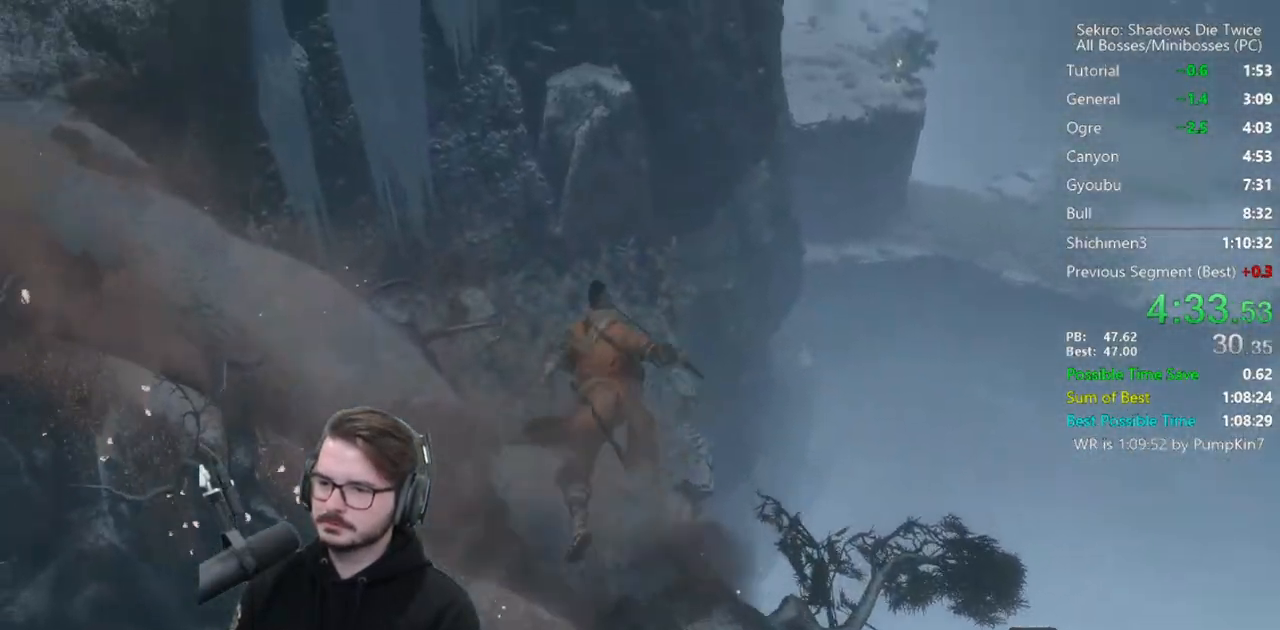
{"buttons": ["B"], "left_stick": "up", "right_stick": "center", "events": [[67, "X", "up"]]}
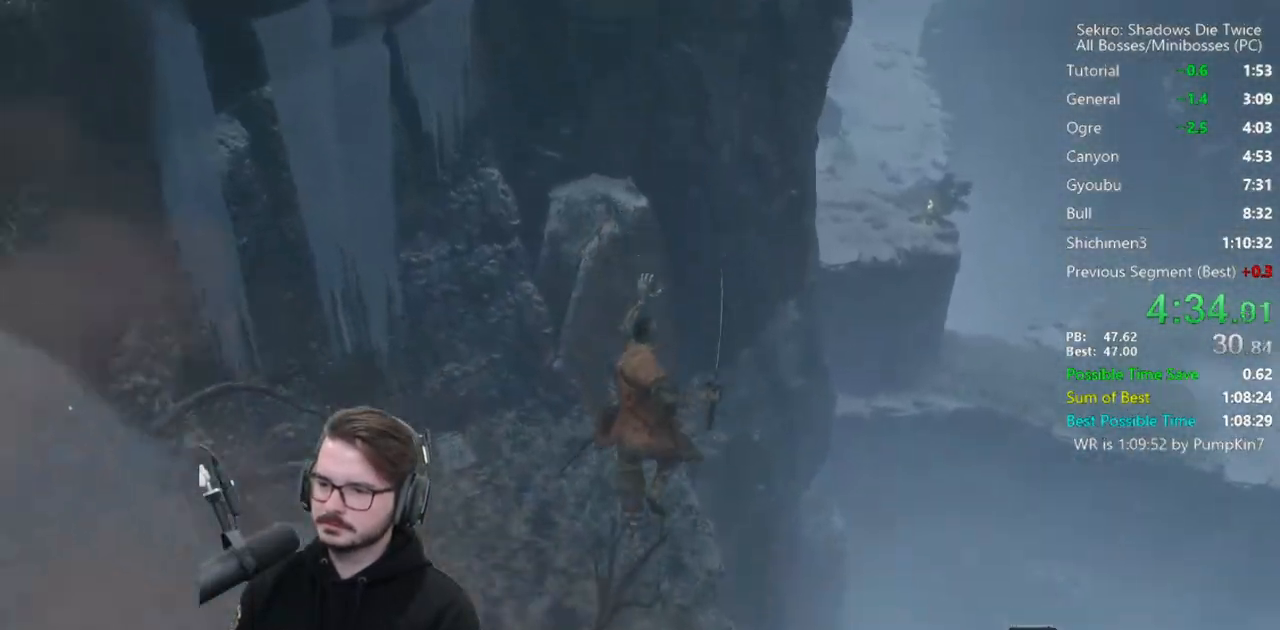
{"buttons": ["B"], "left_stick": "up", "right_stick": "center", "events": []}
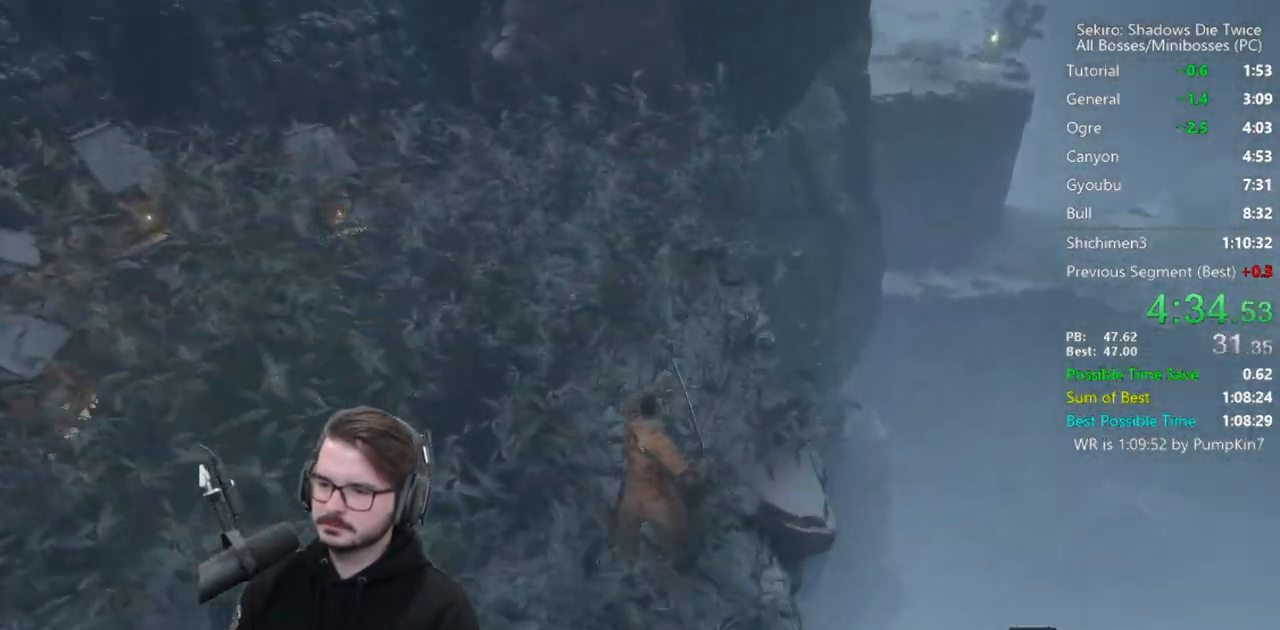
{"buttons": ["B"], "left_stick": "up", "right_stick": "center", "events": []}
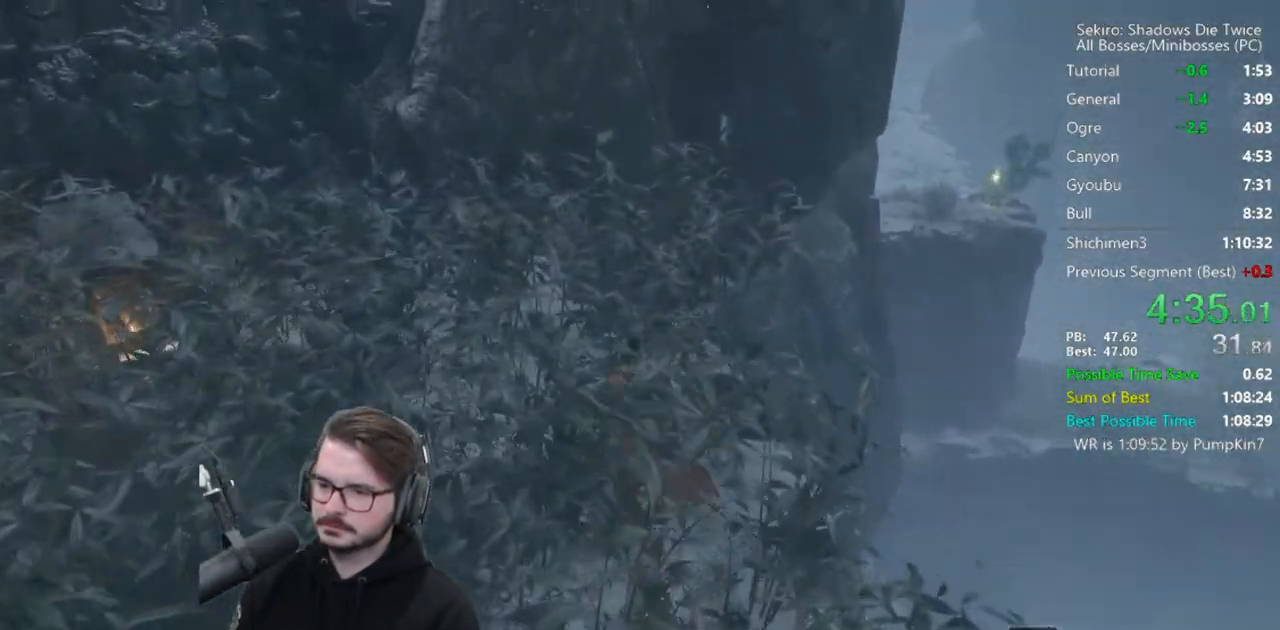
{"buttons": ["A", "B"], "left_stick": "up-right", "right_stick": "center", "events": [[267, "left_stick", "up-right"], [333, "A", "down"]]}
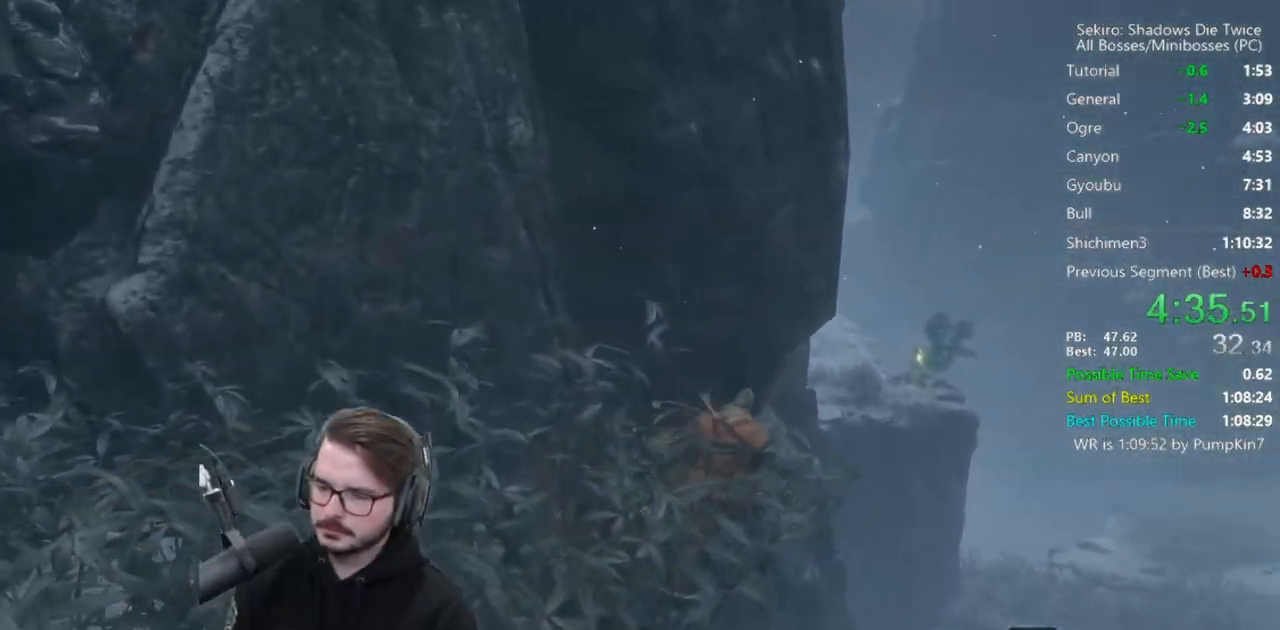
{"buttons": [], "left_stick": "up", "right_stick": "down-left", "events": [[50, "left_stick", "up"], [167, "A", "up"], [200, "B", "up"], [300, "right_stick", "down-left"]]}
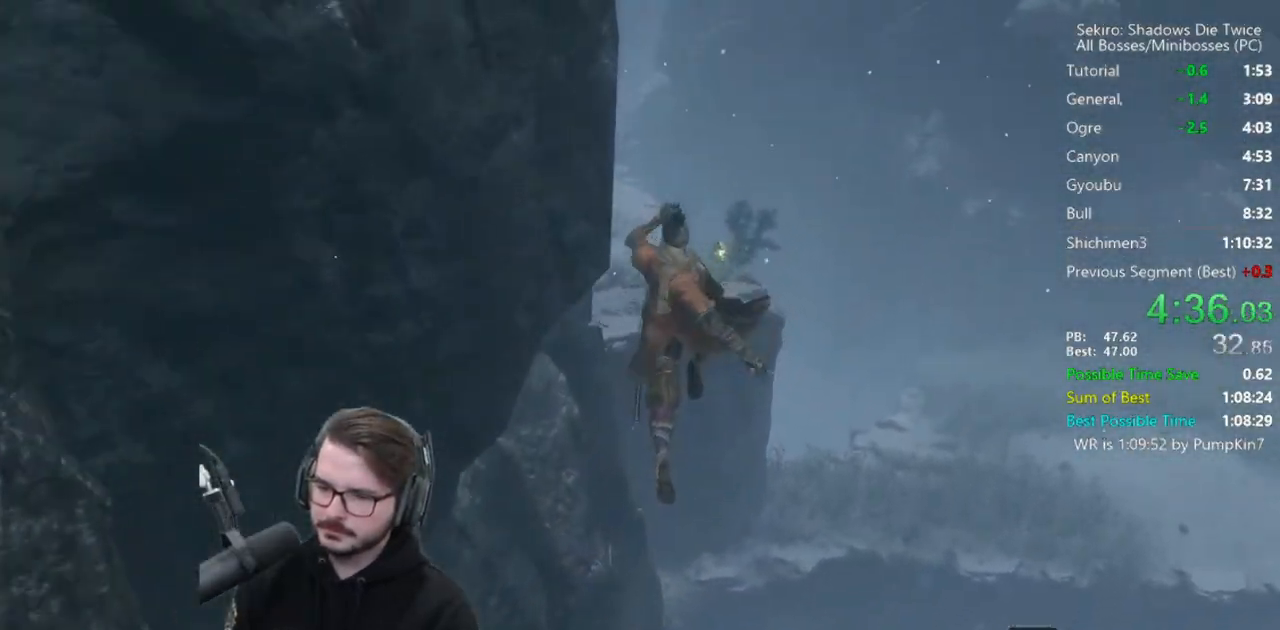
{"buttons": [], "left_stick": "up", "right_stick": "center", "events": [[433, "right_stick", "center"]]}
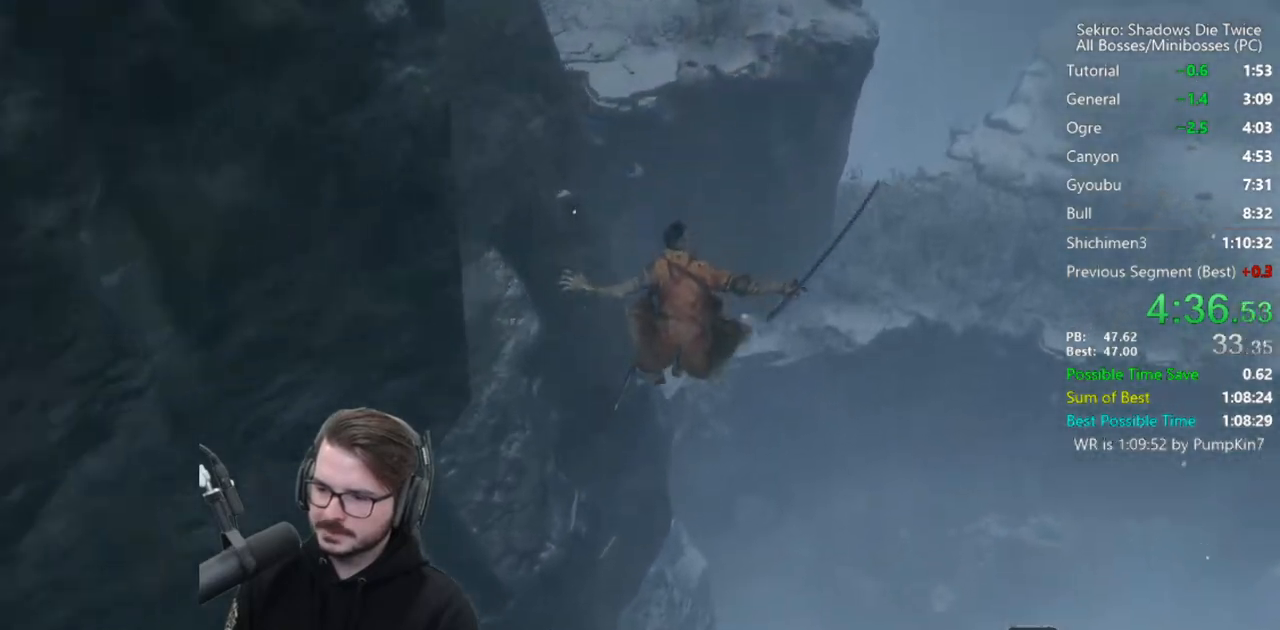
{"buttons": [], "left_stick": "up", "right_stick": "center", "events": []}
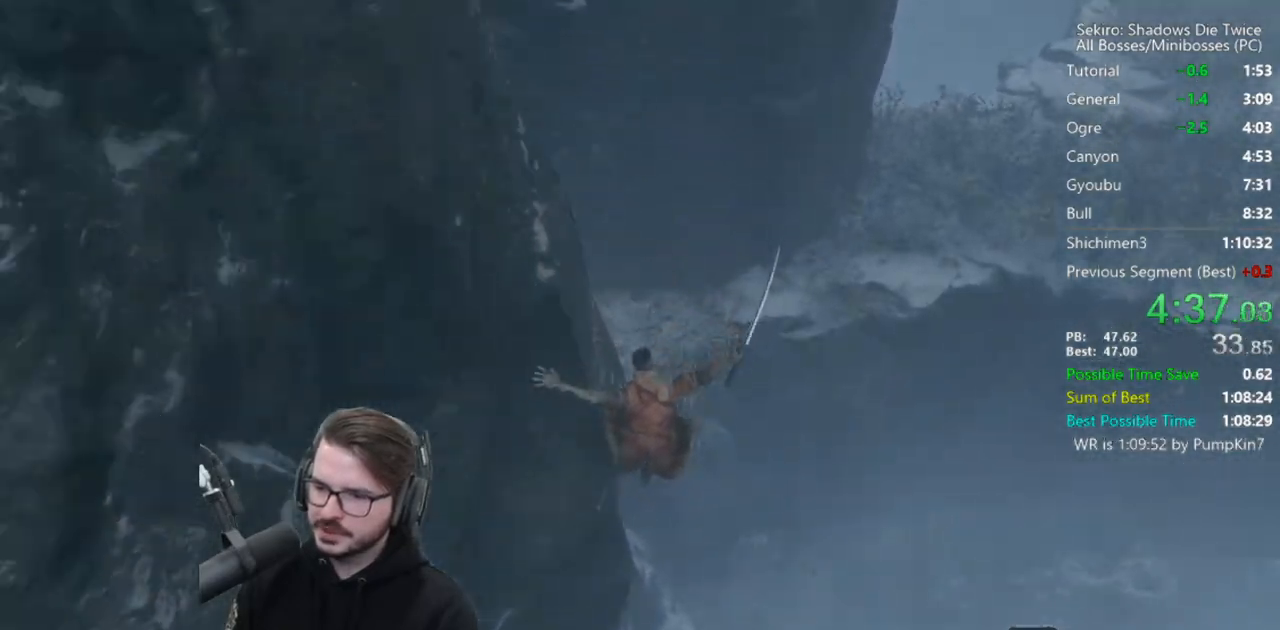
{"buttons": [], "left_stick": "up", "right_stick": "center", "events": [[100, "A", "down"], [400, "A", "up"]]}
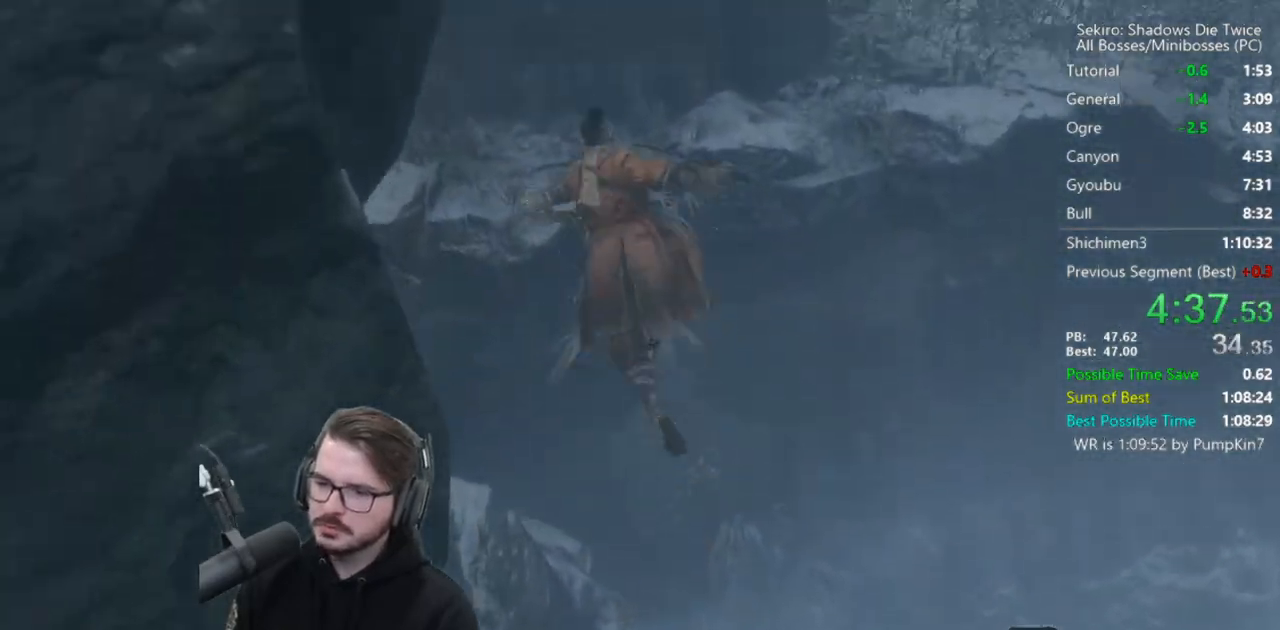
{"buttons": ["B"], "left_stick": "up-right", "right_stick": "center", "events": [[167, "left_stick", "up-right"], [467, "B", "down"]]}
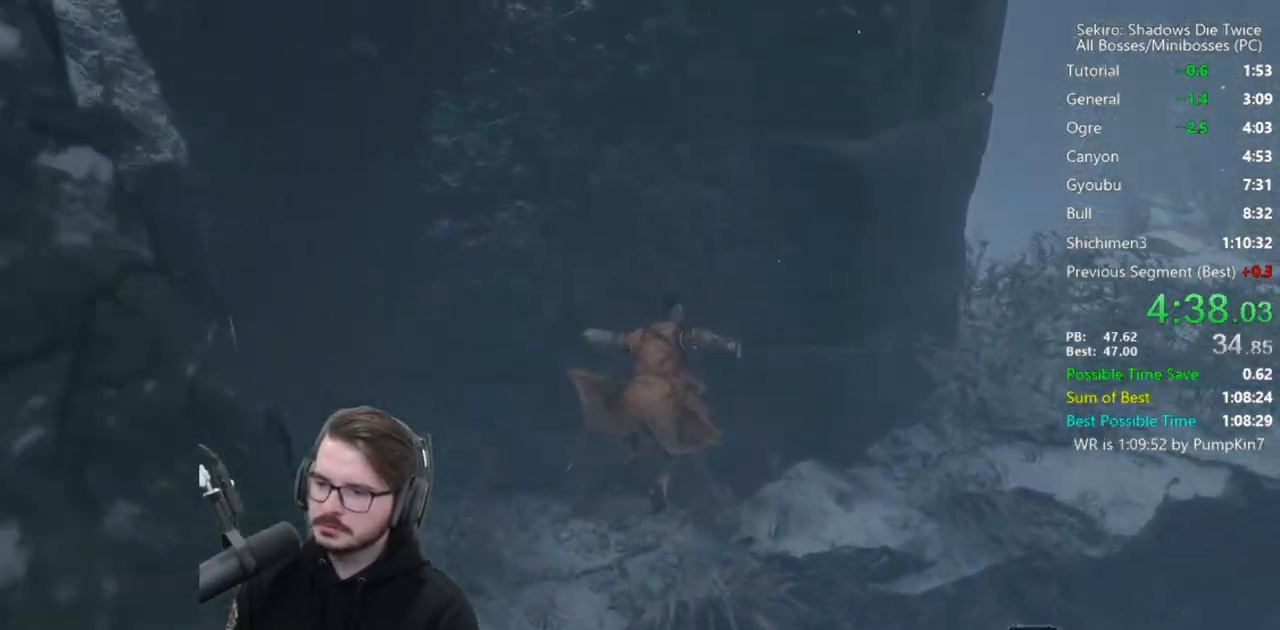
{"buttons": ["B"], "left_stick": "up-right", "right_stick": "left", "events": [[500, "right_stick", "left"]]}
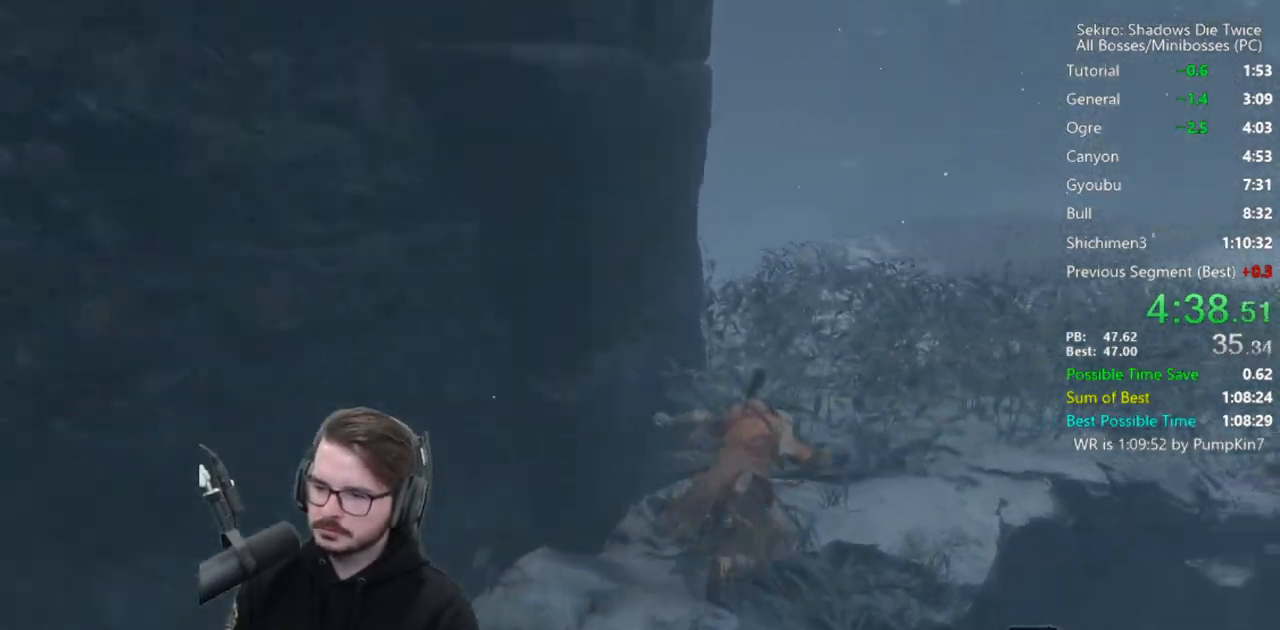
{"buttons": ["B"], "left_stick": "up", "right_stick": "left", "events": [[233, "left_stick", "up"]]}
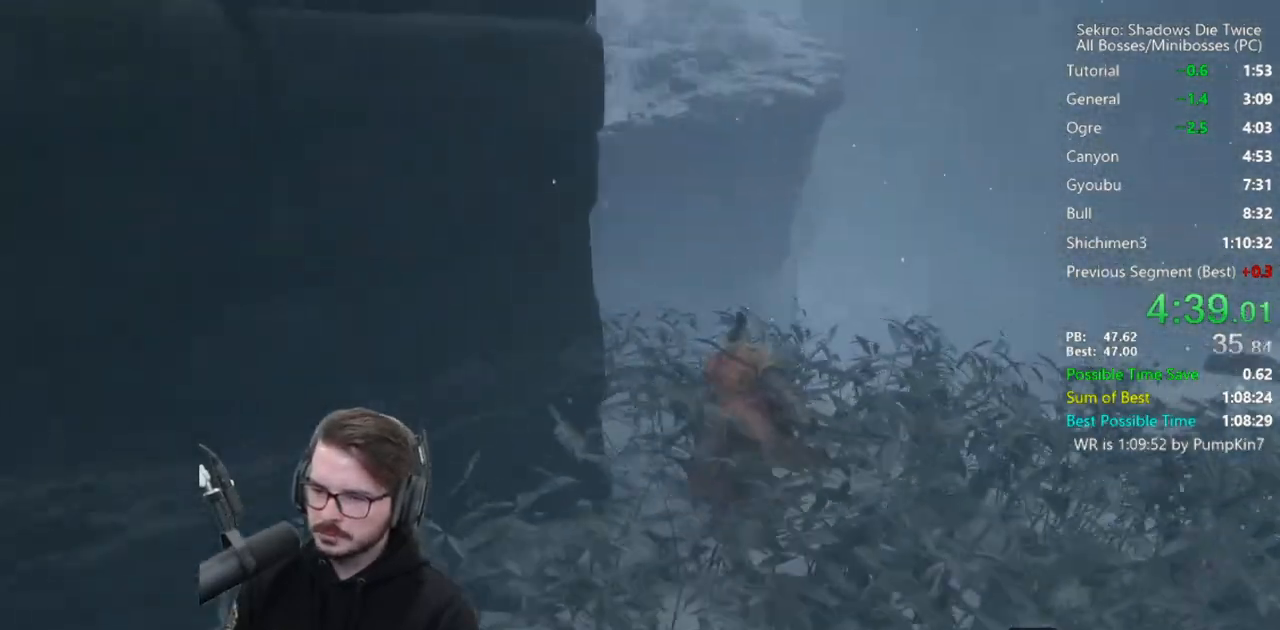
{"buttons": [], "left_stick": "up", "right_stick": "center", "events": [[33, "right_stick", "center"], [300, "A", "down"], [433, "A", "up"], [433, "B", "up"]]}
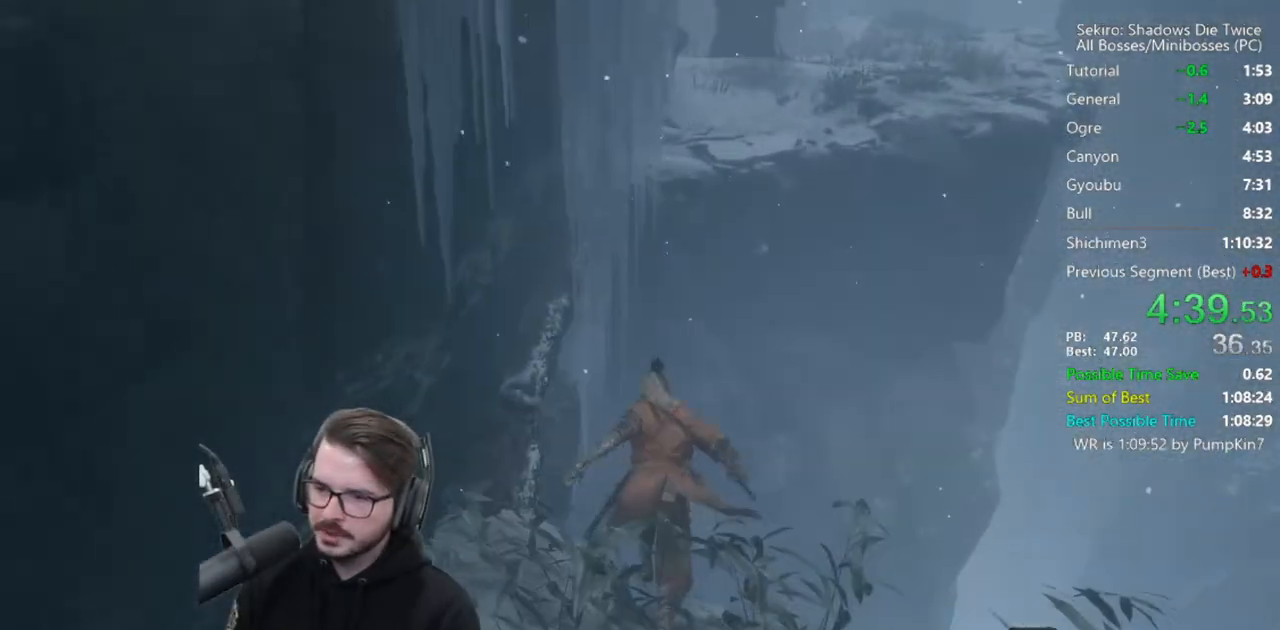
{"buttons": [], "left_stick": "up", "right_stick": "center", "events": [[67, "right_stick", "down"], [133, "right_stick", "center"]]}
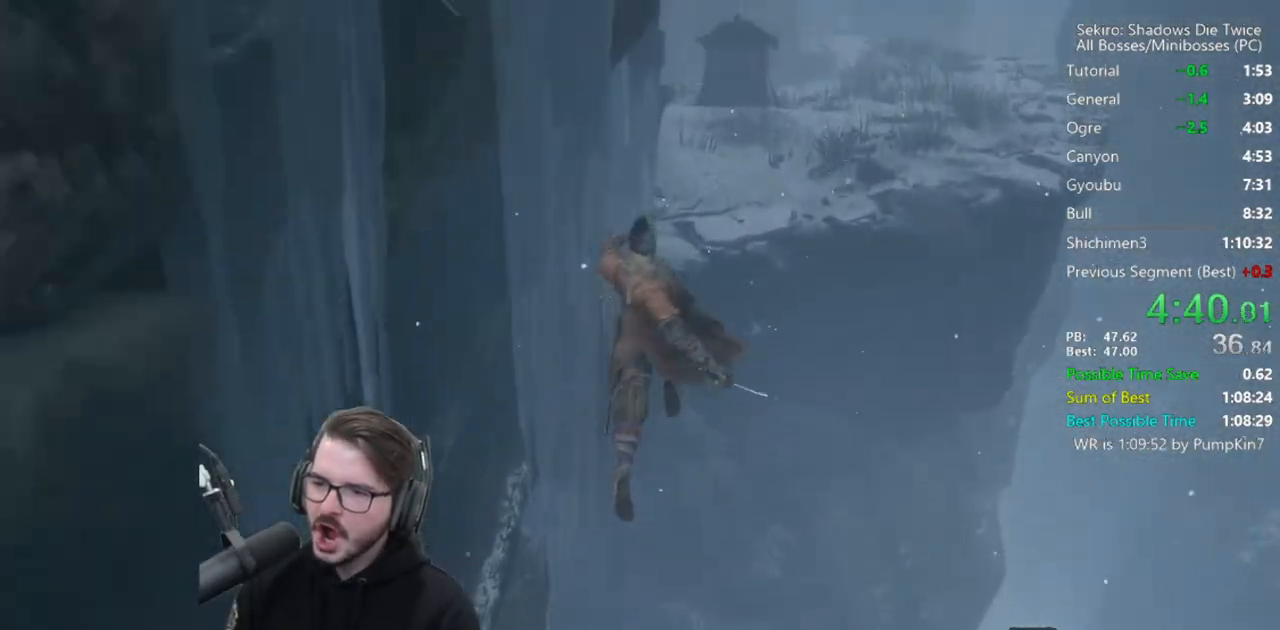
{"buttons": [], "left_stick": "up", "right_stick": "center", "events": [[233, "A", "down"], [467, "A", "up"]]}
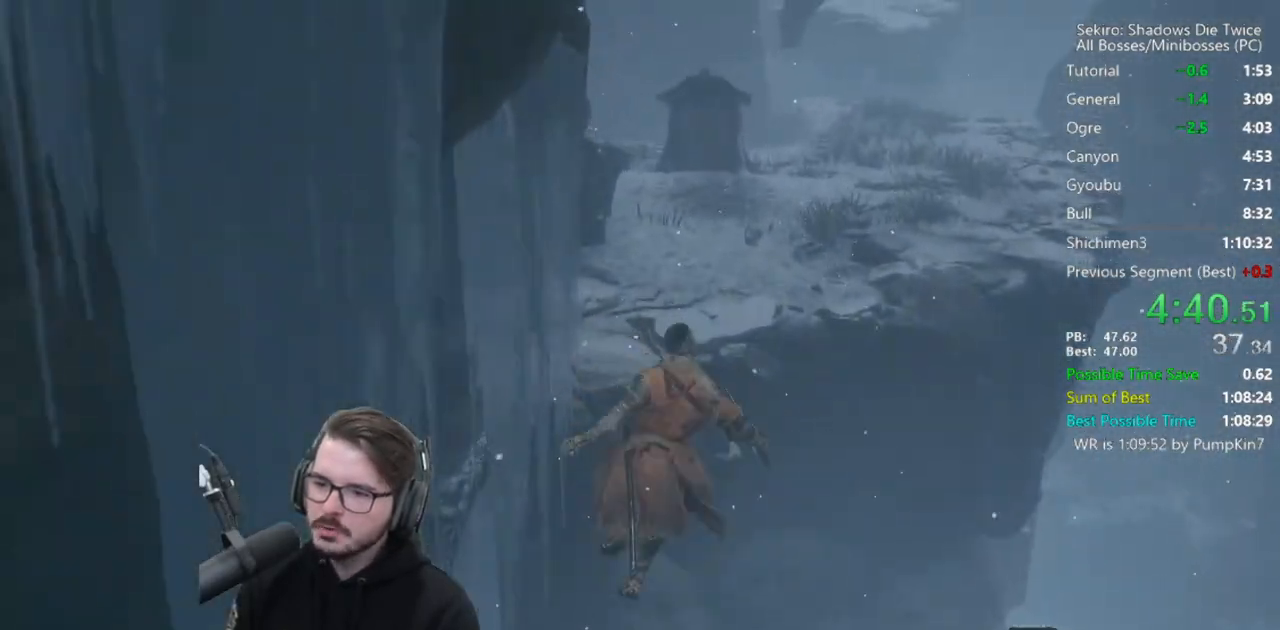
{"buttons": [], "left_stick": "up", "right_stick": "down-left", "events": [[100, "right_stick", "left"], [167, "right_stick", "down-left"]]}
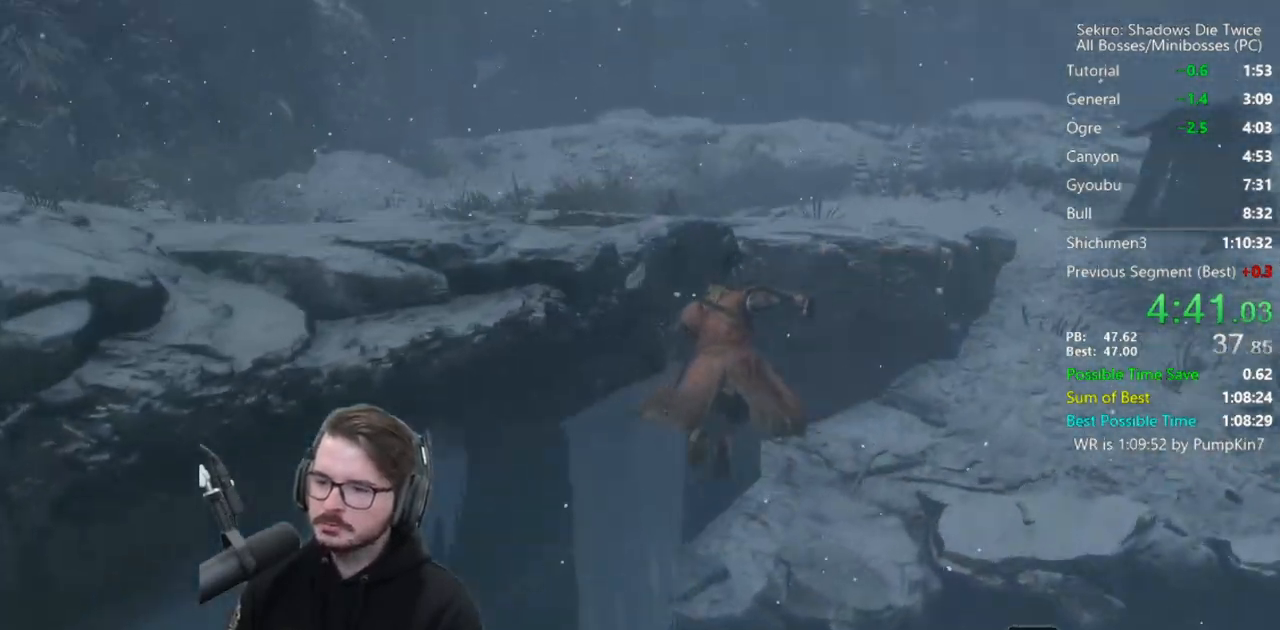
{"buttons": ["B"], "left_stick": "right", "right_stick": "right", "events": [[350, "B", "down"], [350, "right_stick", "right"], [367, "left_stick", "right"]]}
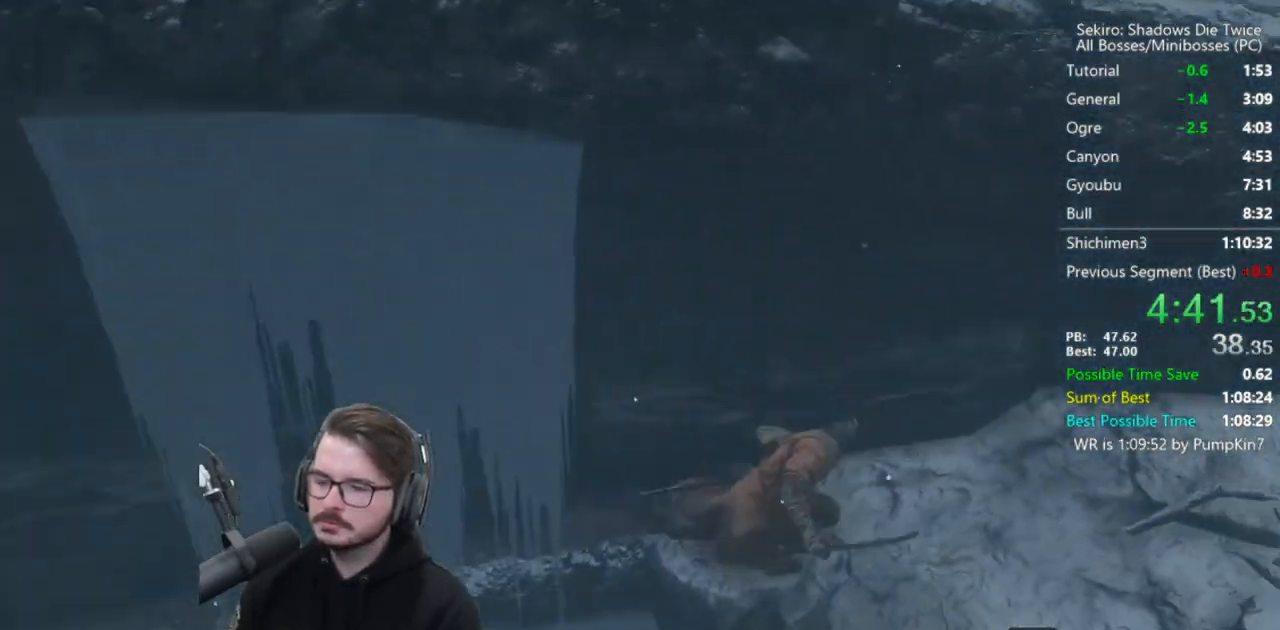
{"buttons": ["B"], "left_stick": "up", "right_stick": "center", "events": [[100, "left_stick", "up-right"], [317, "left_stick", "up"], [333, "right_stick", "center"]]}
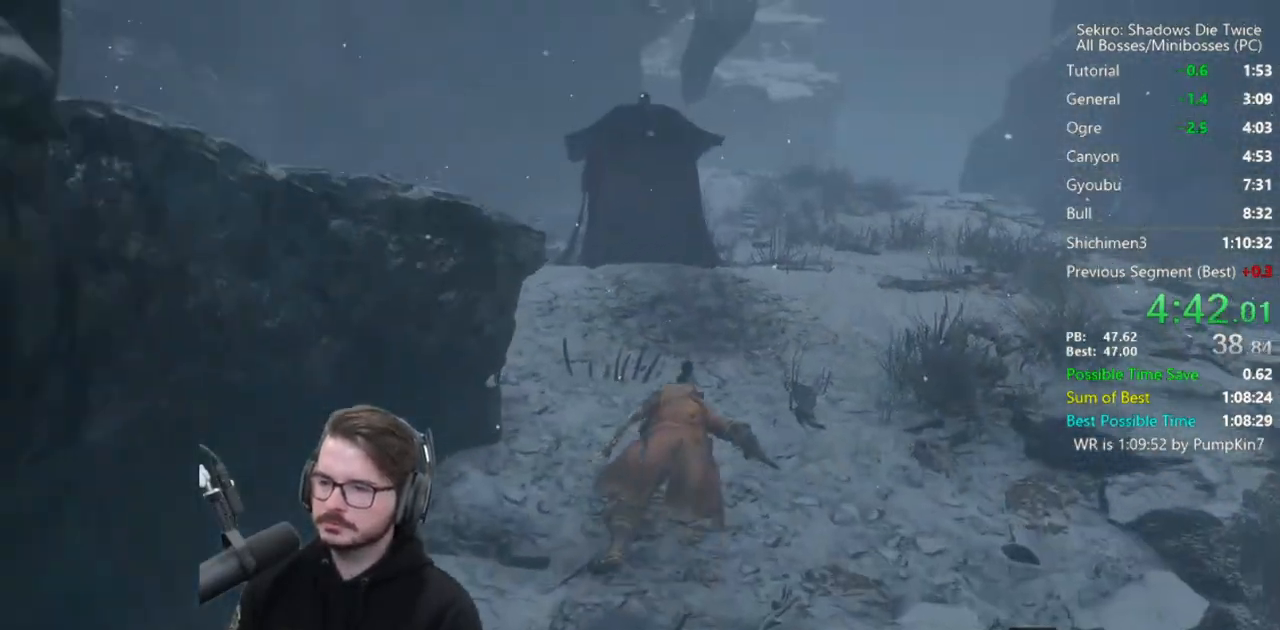
{"buttons": ["B"], "left_stick": "up", "right_stick": "up", "events": [[467, "right_stick", "up"]]}
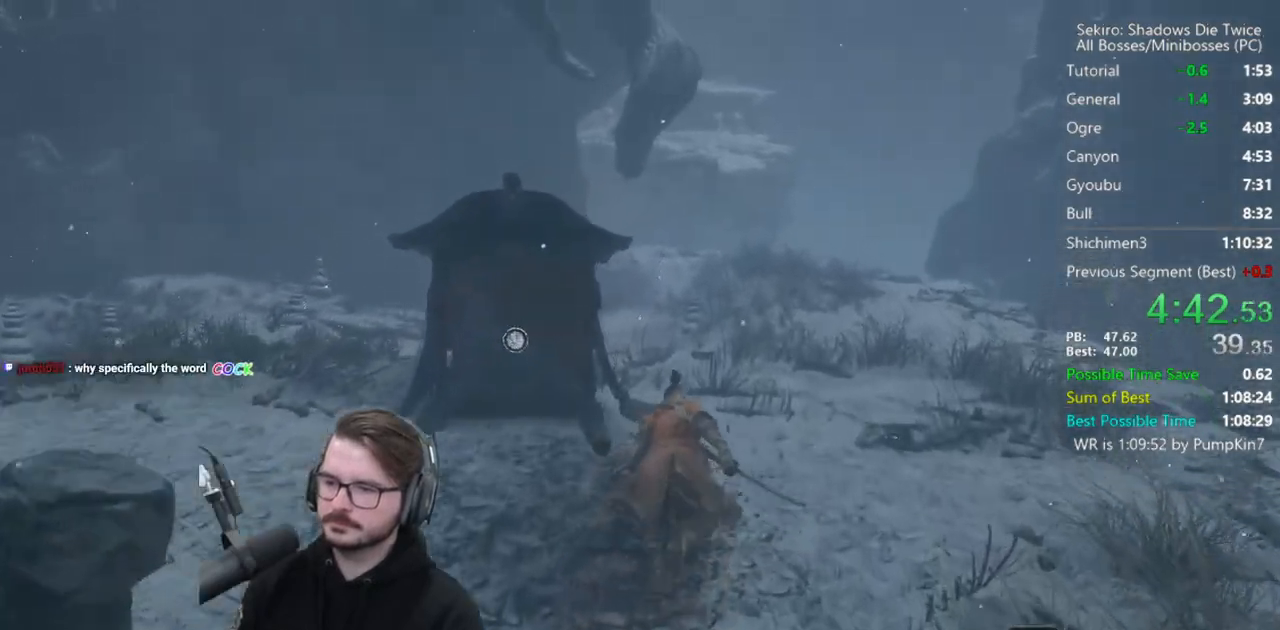
{"buttons": ["B"], "left_stick": "up", "right_stick": "center", "events": [[67, "right_stick", "center"]]}